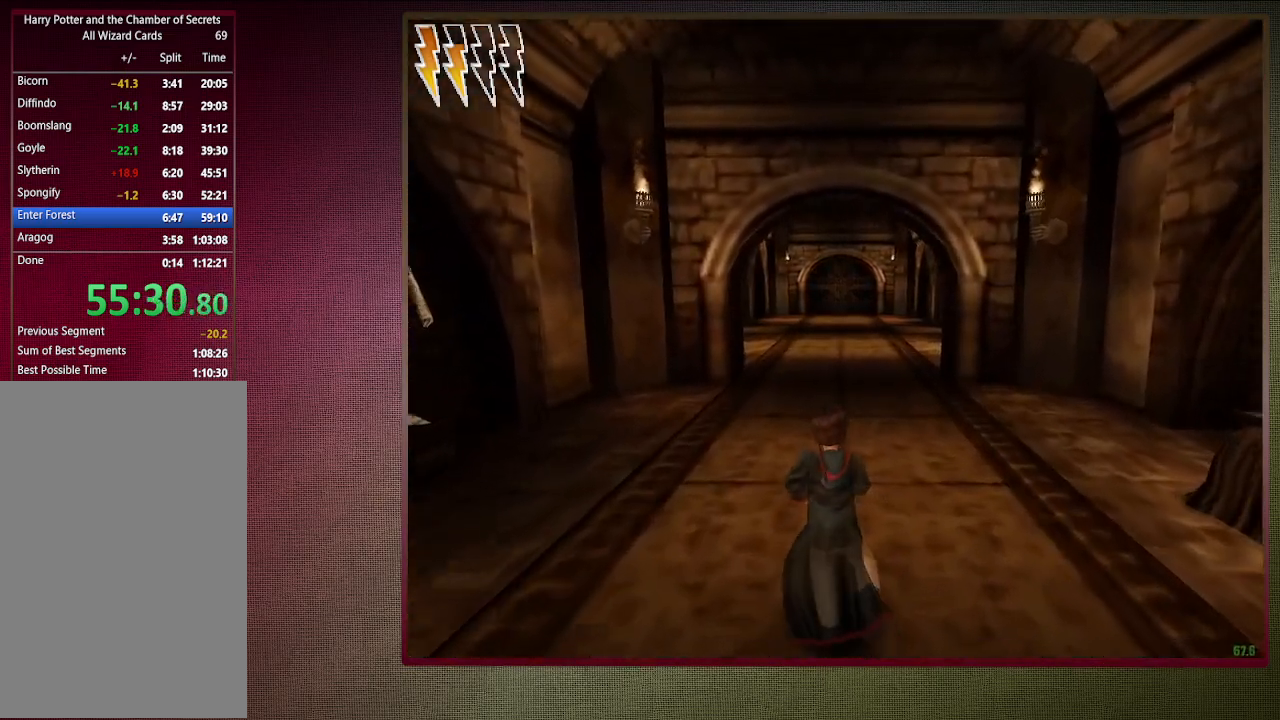
Gameplay with keyboard and mouse; each line is a JSON object with the keys and mouse buttons held at the frame after it. "events" lists presses ("down") and releases ("up") of "a", "alt", "c", "ctrl", "d", "down", "e", "f1", "left", "q", "return", "right", "s", "shift", "space", "tab", "up", "v", "w", "x", "z", "mouse_left", "mouse_wheel" and "mouse_right" between this image and that frame as [ms after this image, input, new state], when the widget could be followed in between. "mouse_left", "mouse_wheel", "mouse_right" = the "left", "wheel", "right" buttons of the "mouse" list. No other keys are recorded. "wheel" means that the mouse wheel is clicked or scrolled. Mouse movement is not recorded. Not read: other_keys.
{"keys": ["shift", "space", "w"], "mouse": [], "events": []}
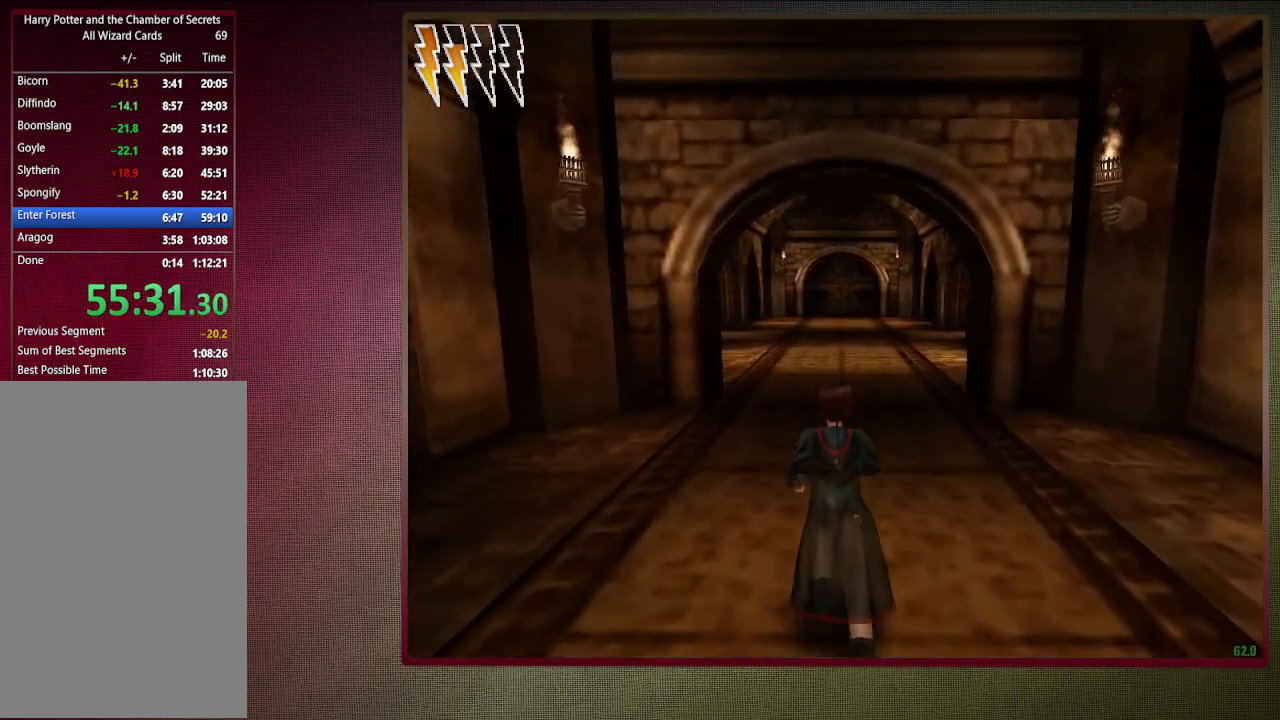
{"keys": ["shift", "space", "w"], "mouse": [], "events": []}
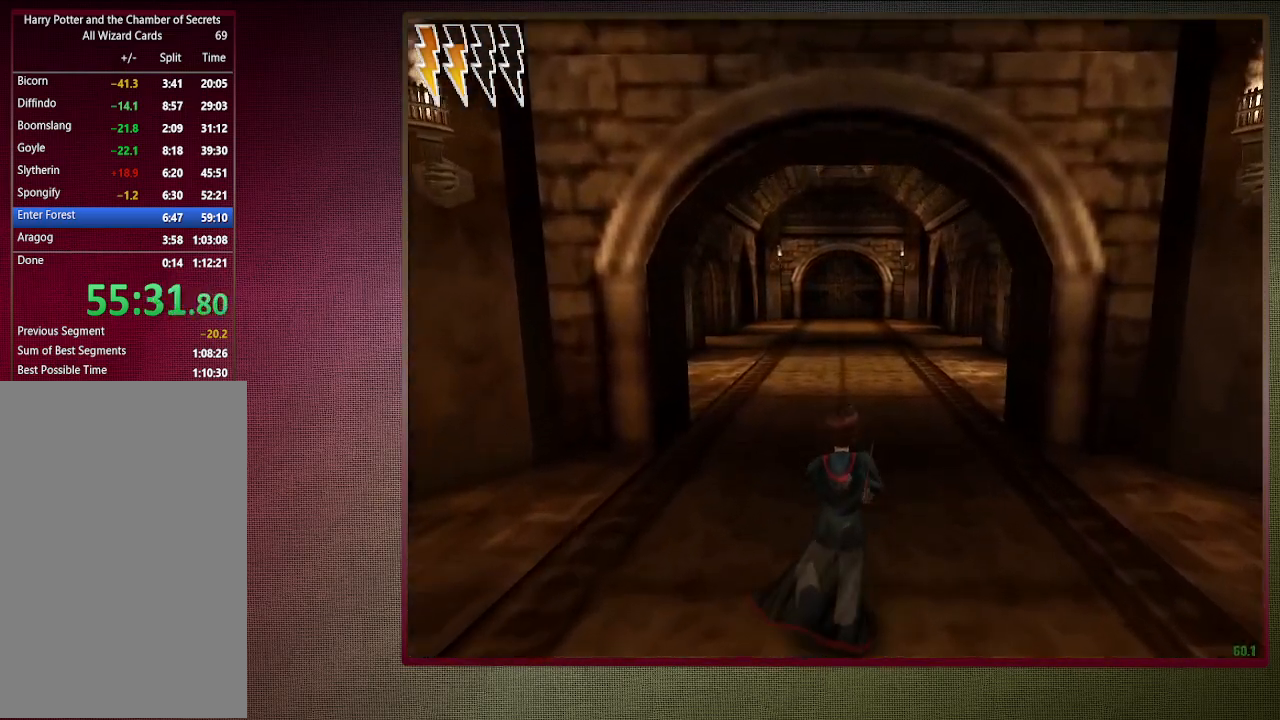
{"keys": [], "mouse": [], "events": [[217, "w", "up"], [317, "shift", "up"], [500, "space", "up"]]}
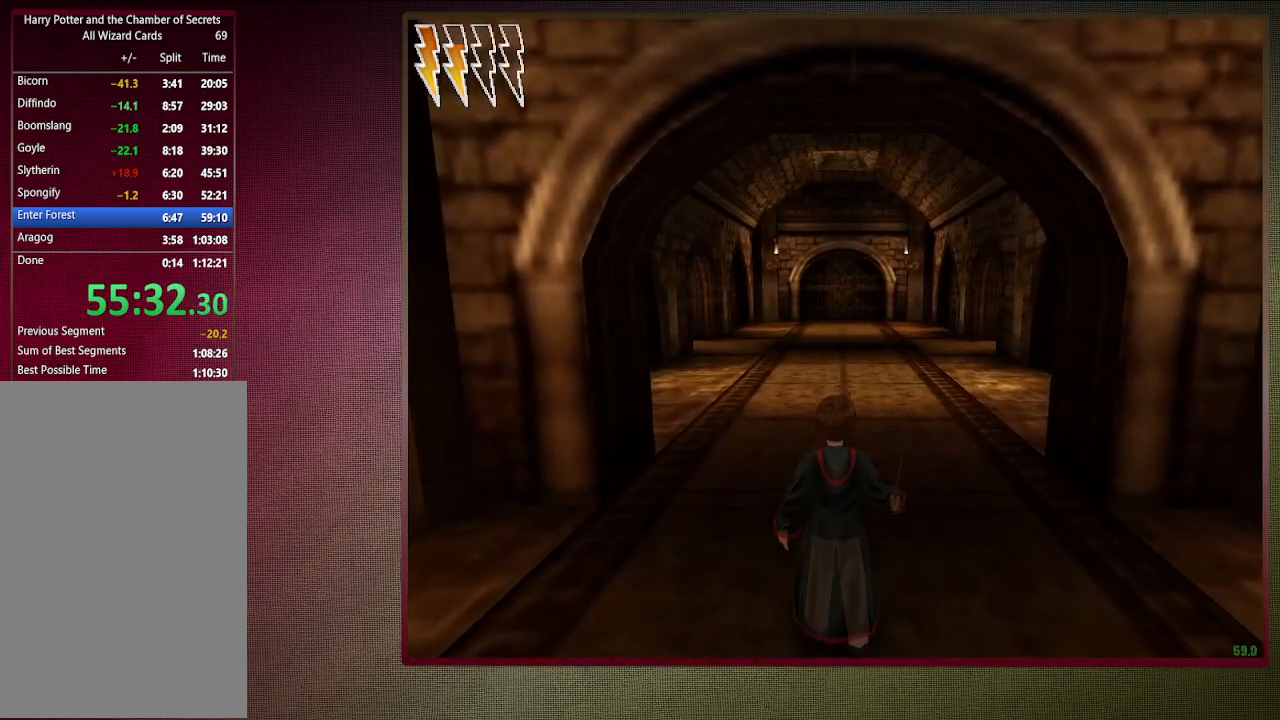
{"keys": [], "mouse": [], "events": []}
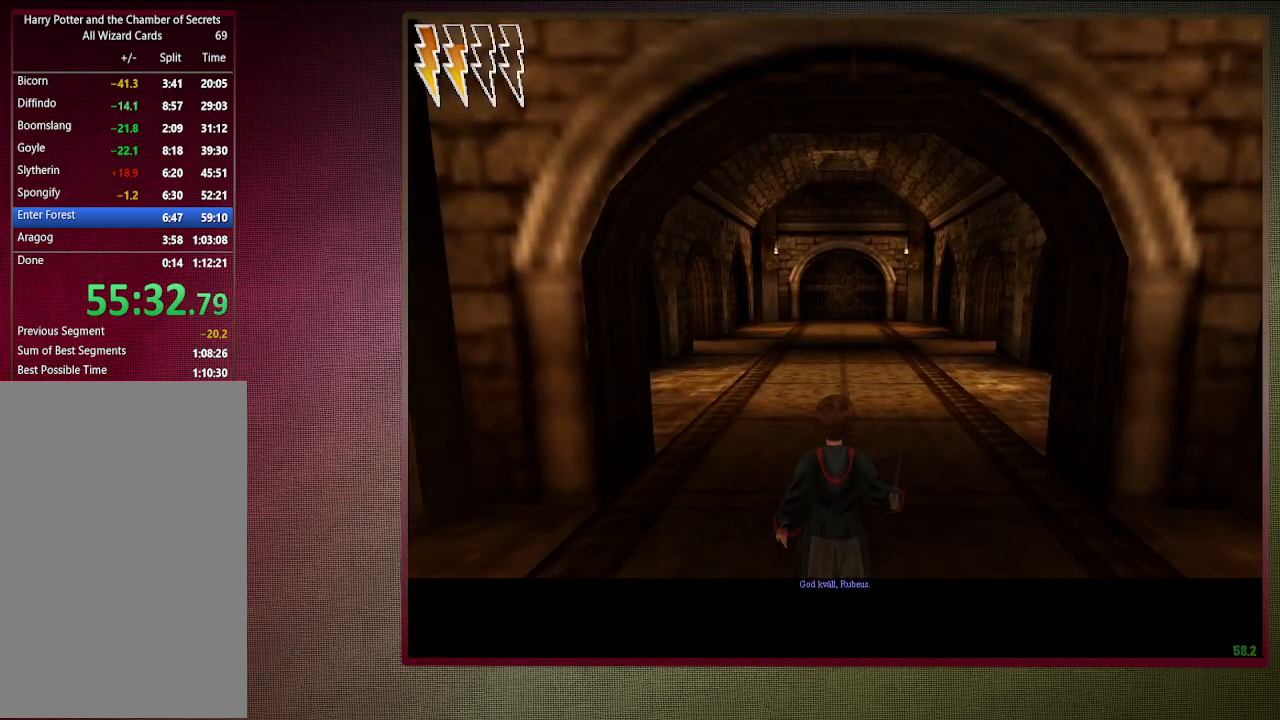
{"keys": [], "mouse": [], "events": []}
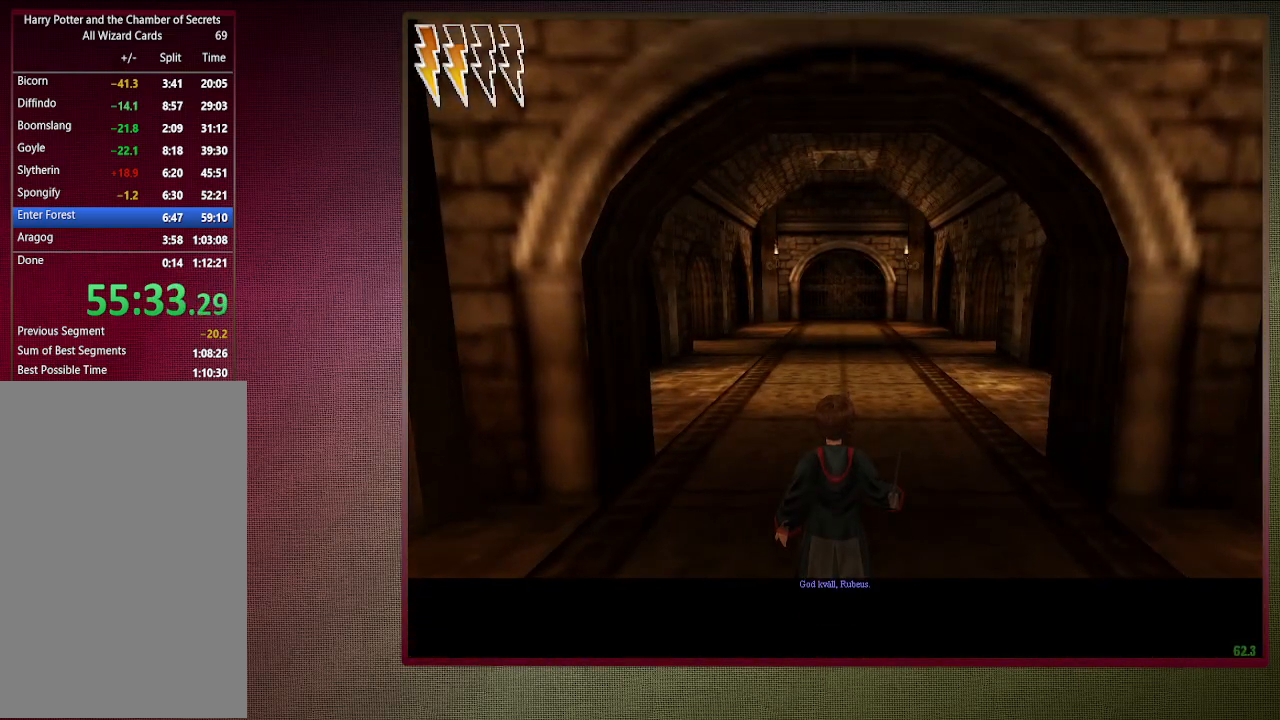
{"keys": [], "mouse": [], "events": []}
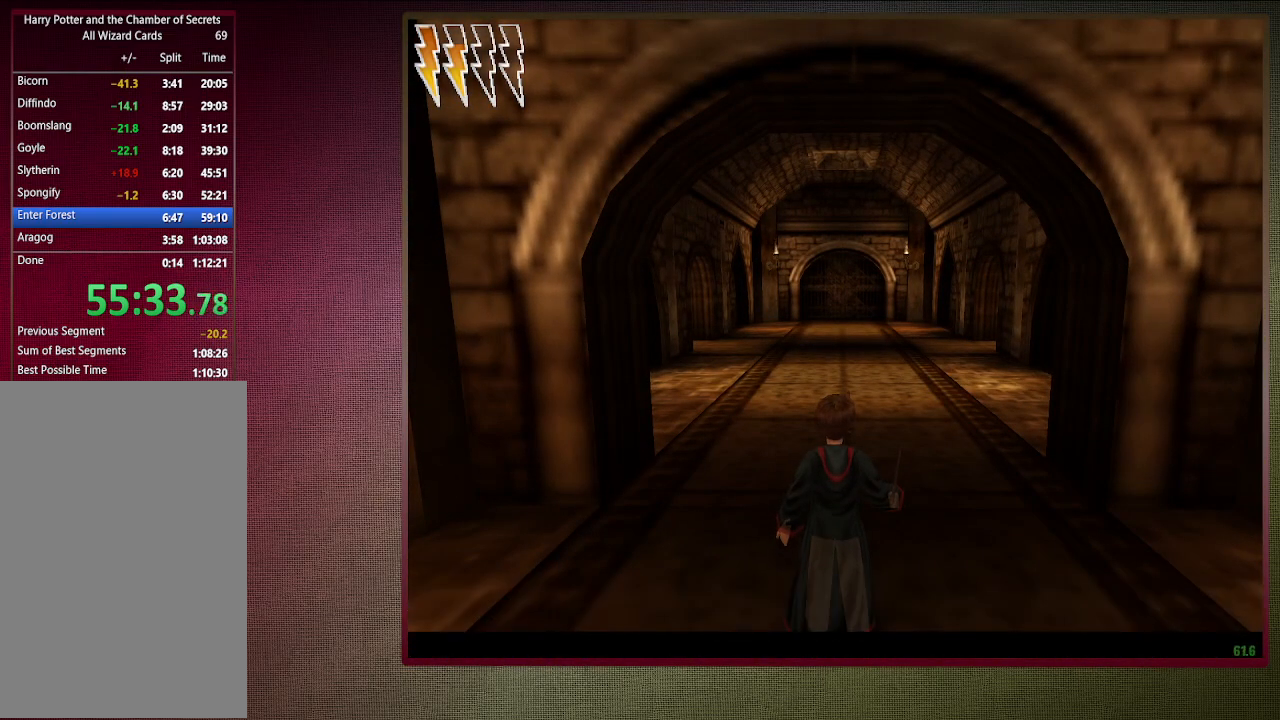
{"keys": [], "mouse": [], "events": []}
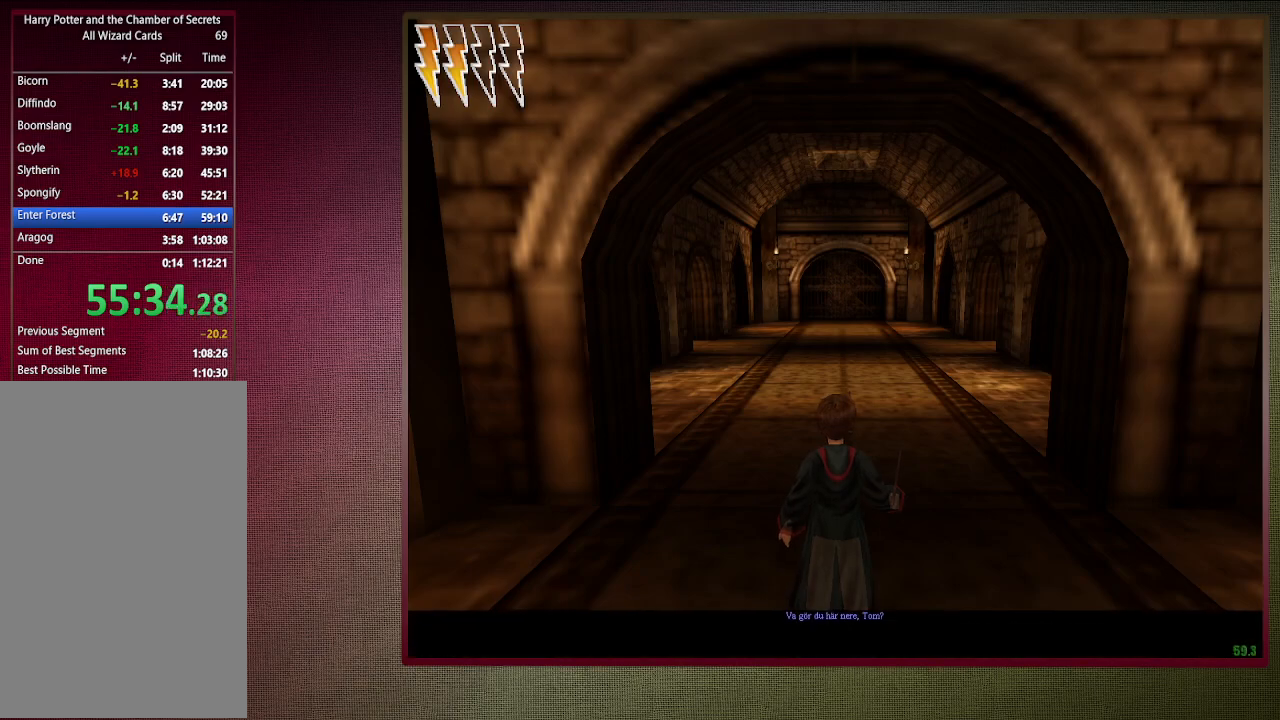
{"keys": [], "mouse": [], "events": []}
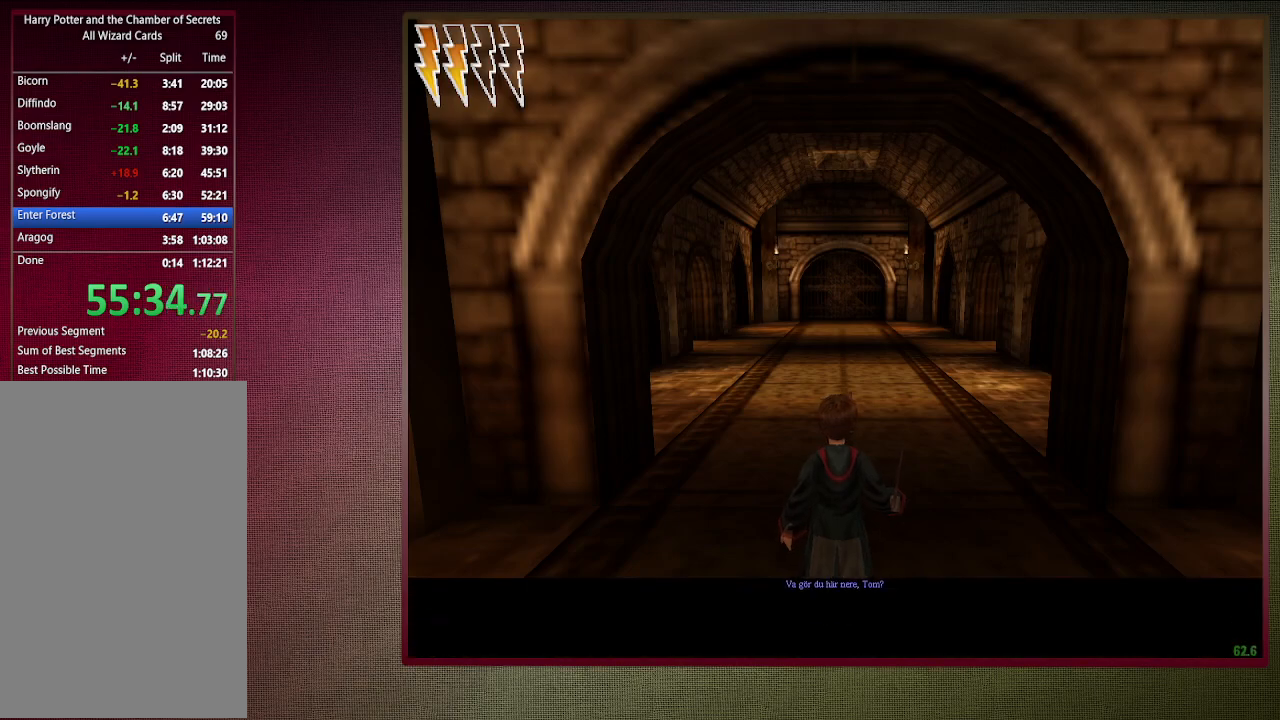
{"keys": [], "mouse": [], "events": []}
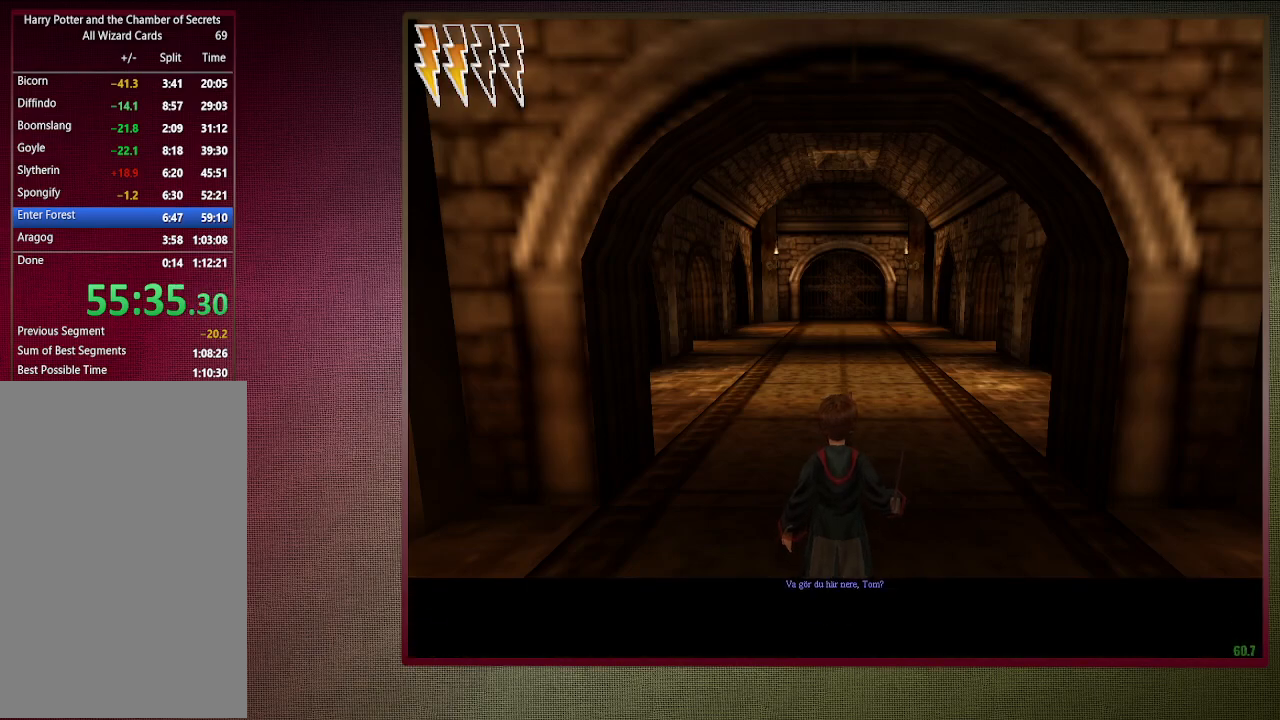
{"keys": [], "mouse": [], "events": []}
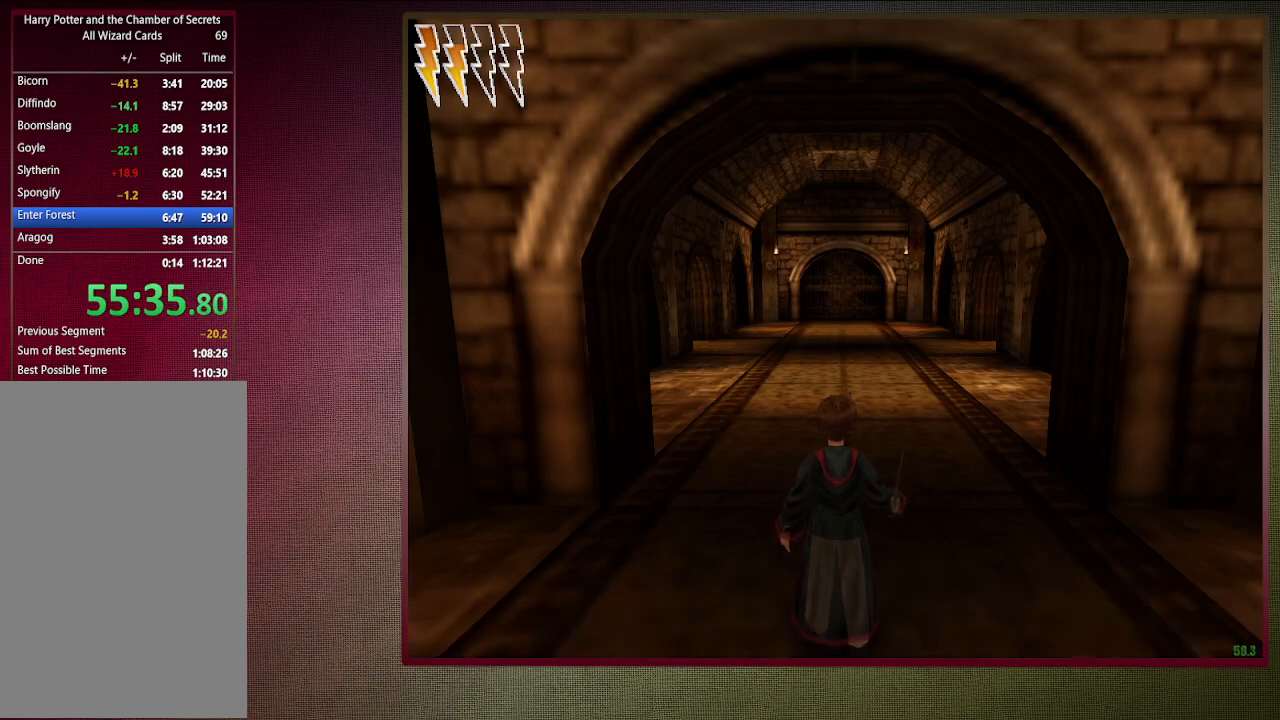
{"keys": [], "mouse": [], "events": []}
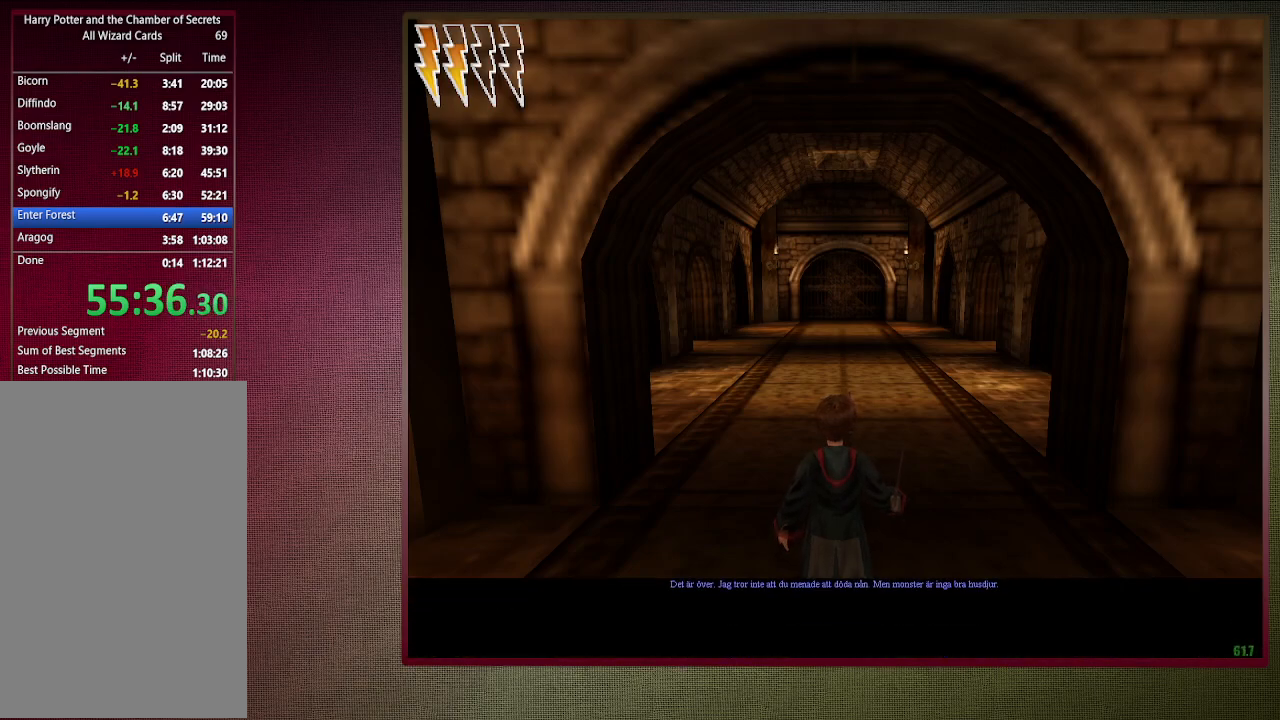
{"keys": [], "mouse": [], "events": []}
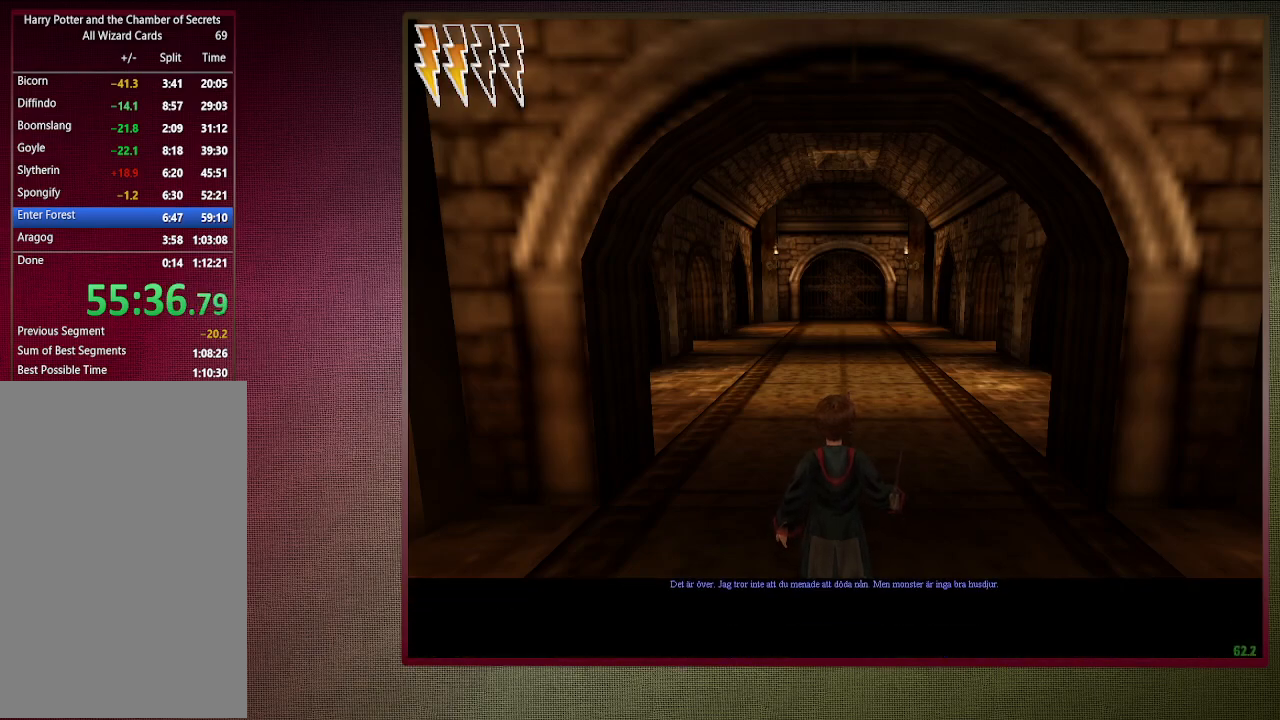
{"keys": [], "mouse": [], "events": []}
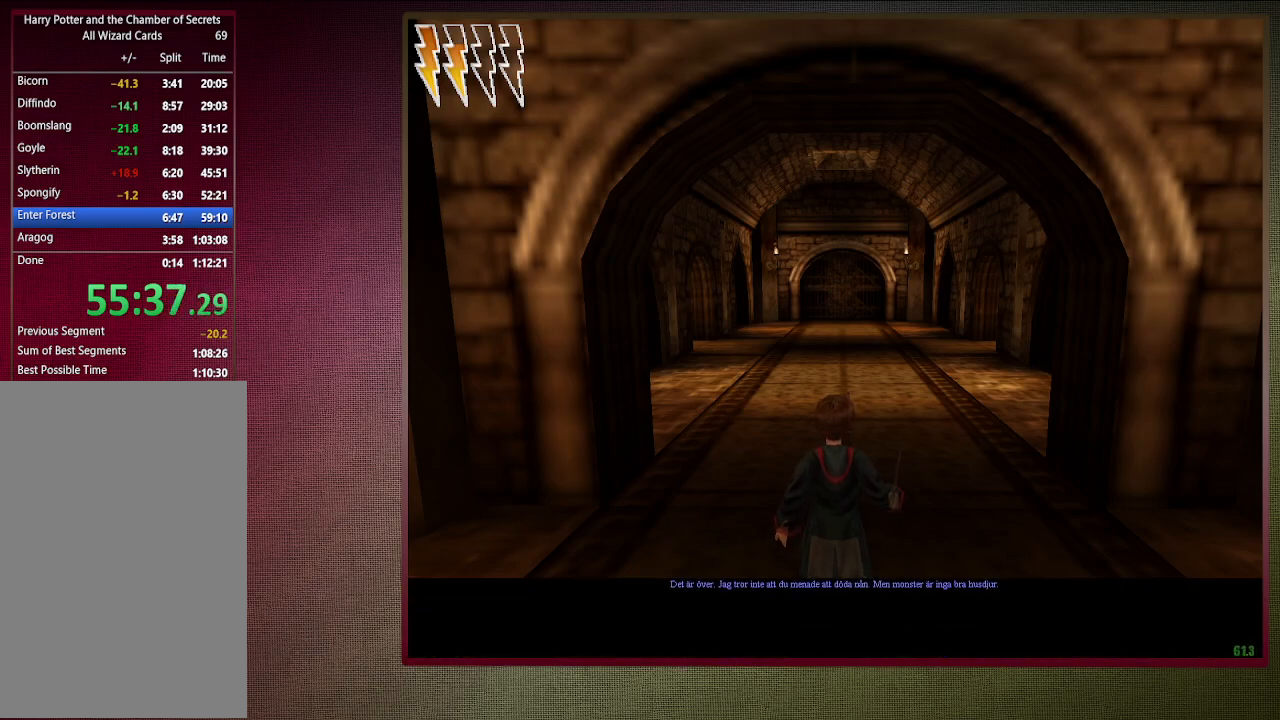
{"keys": ["shift", "space", "w"], "mouse": [], "events": [[167, "w", "down"], [200, "shift", "down"], [250, "space", "down"]]}
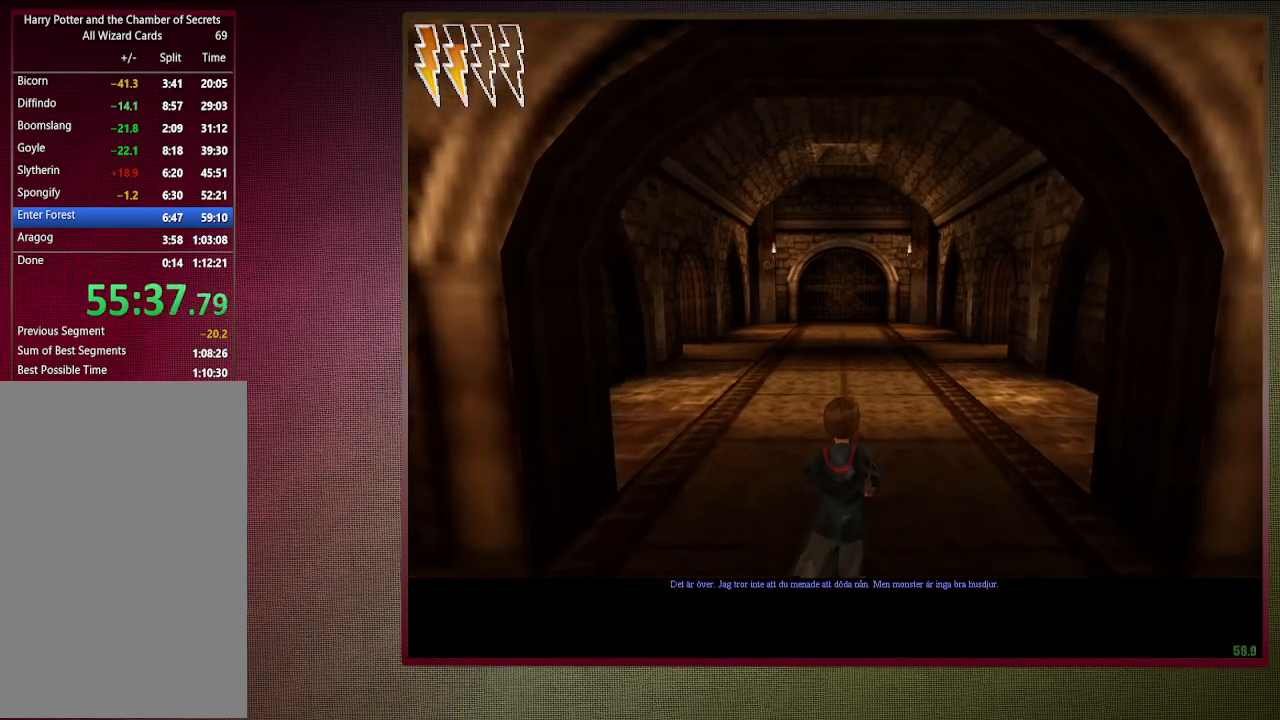
{"keys": ["shift", "space", "w"], "mouse": [], "events": []}
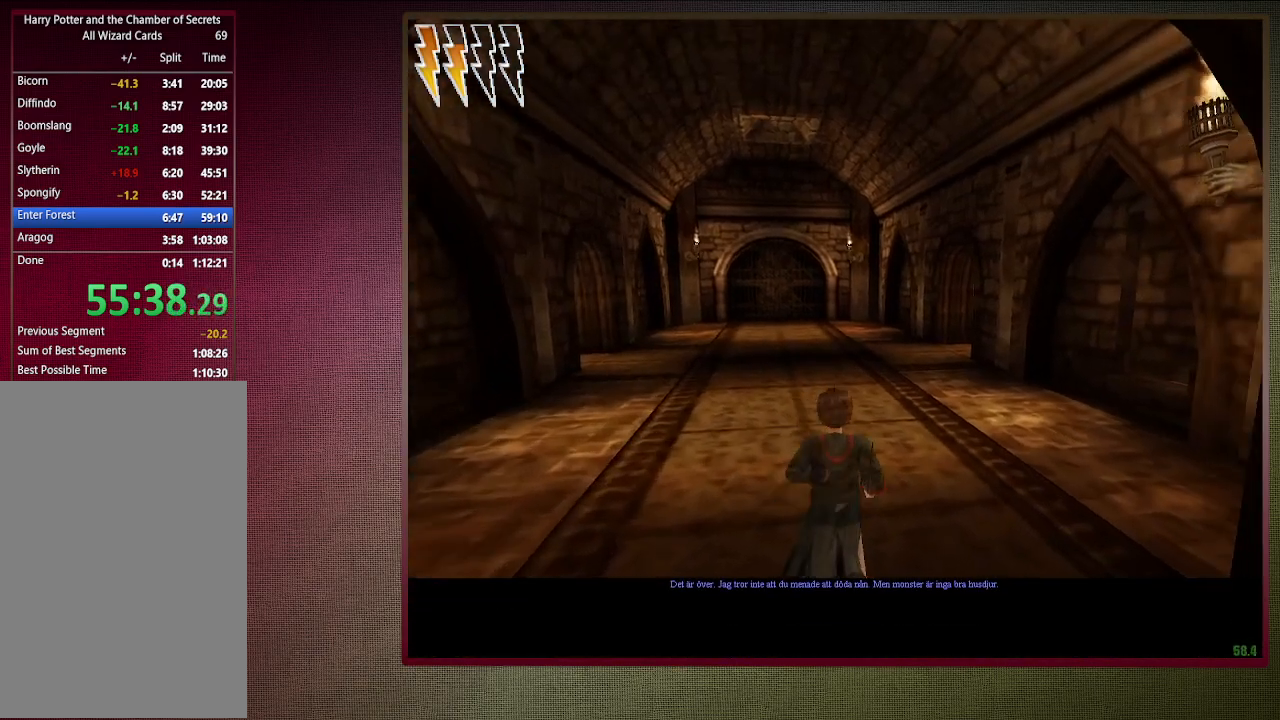
{"keys": ["shift", "space", "w"], "mouse": [], "events": []}
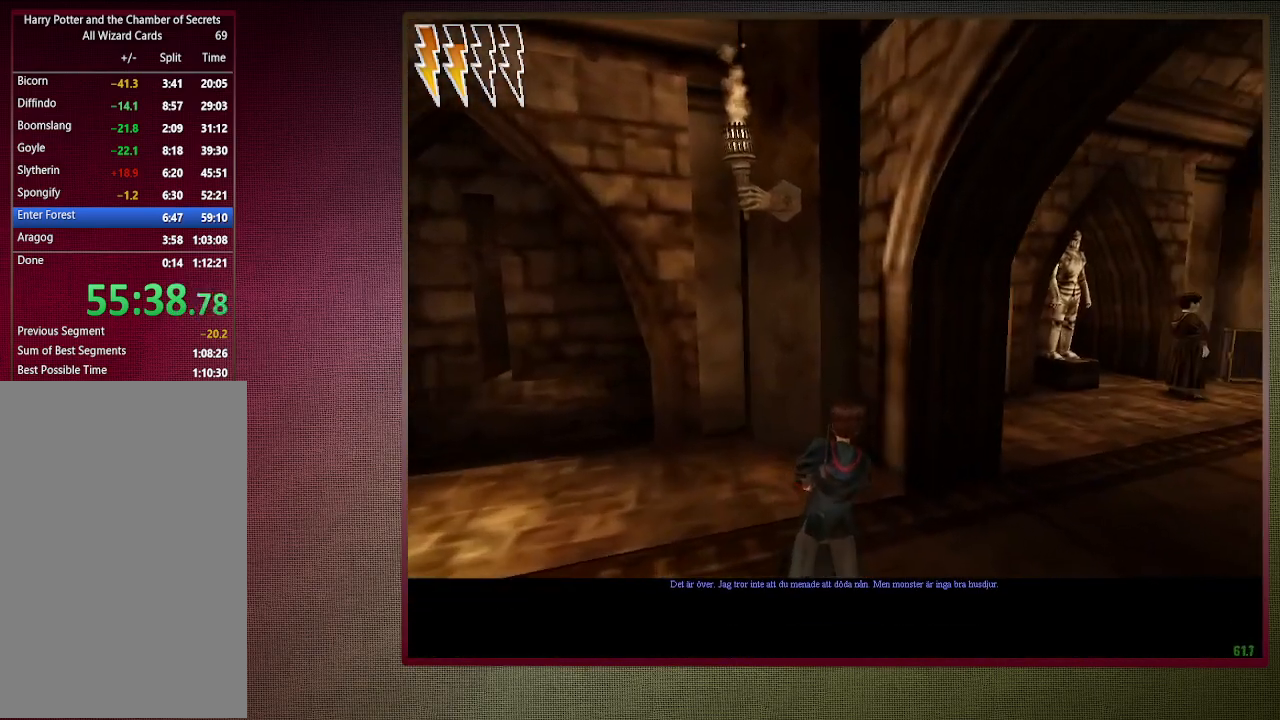
{"keys": ["d", "shift", "space", "w"], "mouse": [], "events": [[383, "d", "down"]]}
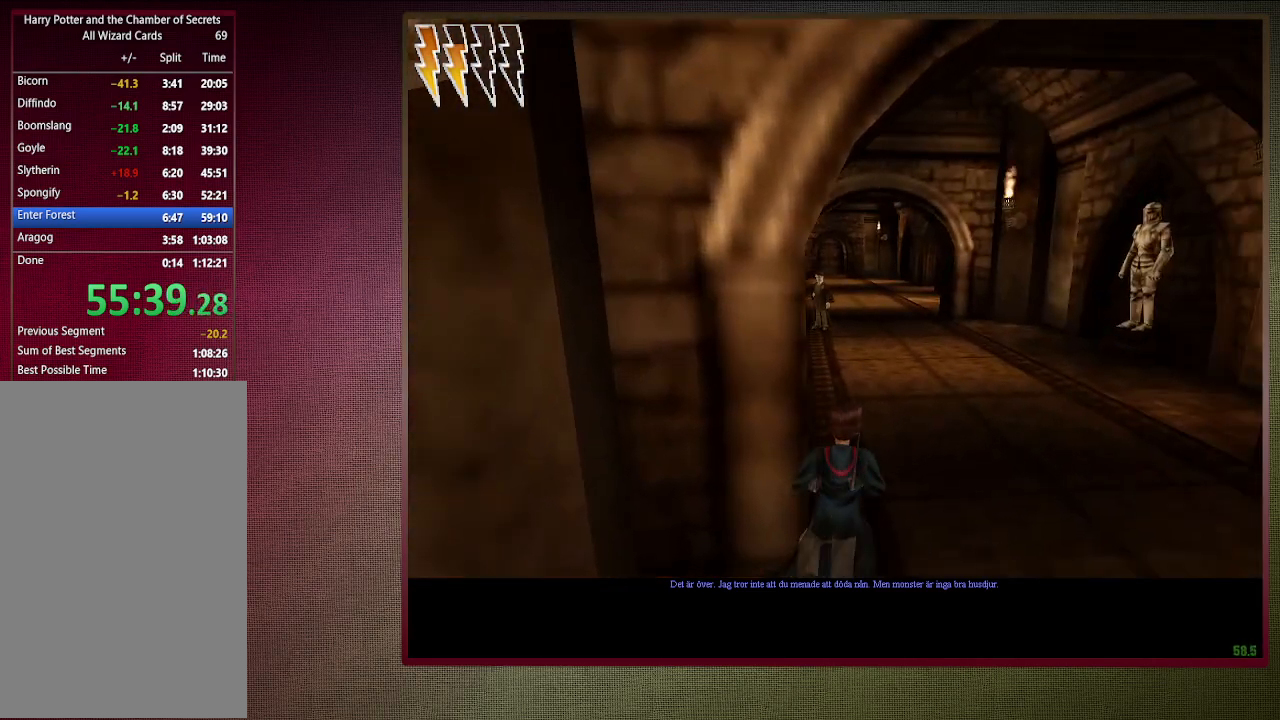
{"keys": ["shift", "space", "w"], "mouse": [], "events": [[217, "d", "up"]]}
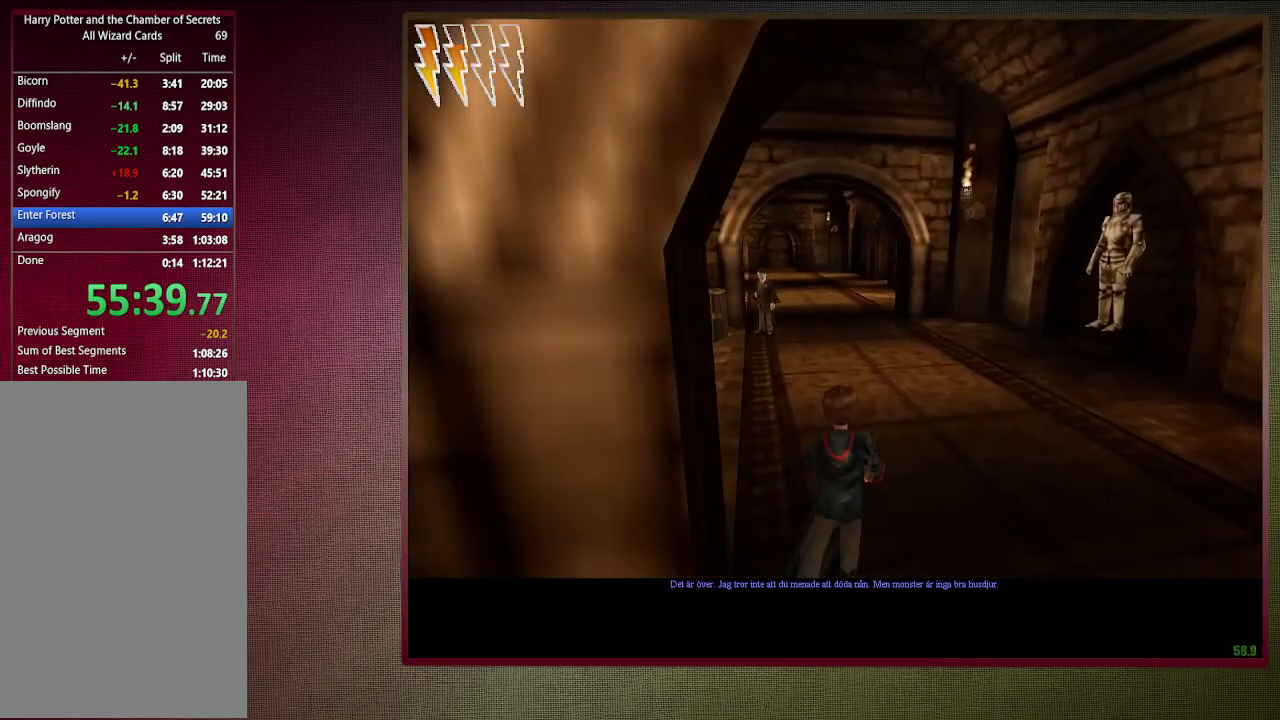
{"keys": ["shift", "space", "w"], "mouse": [], "events": []}
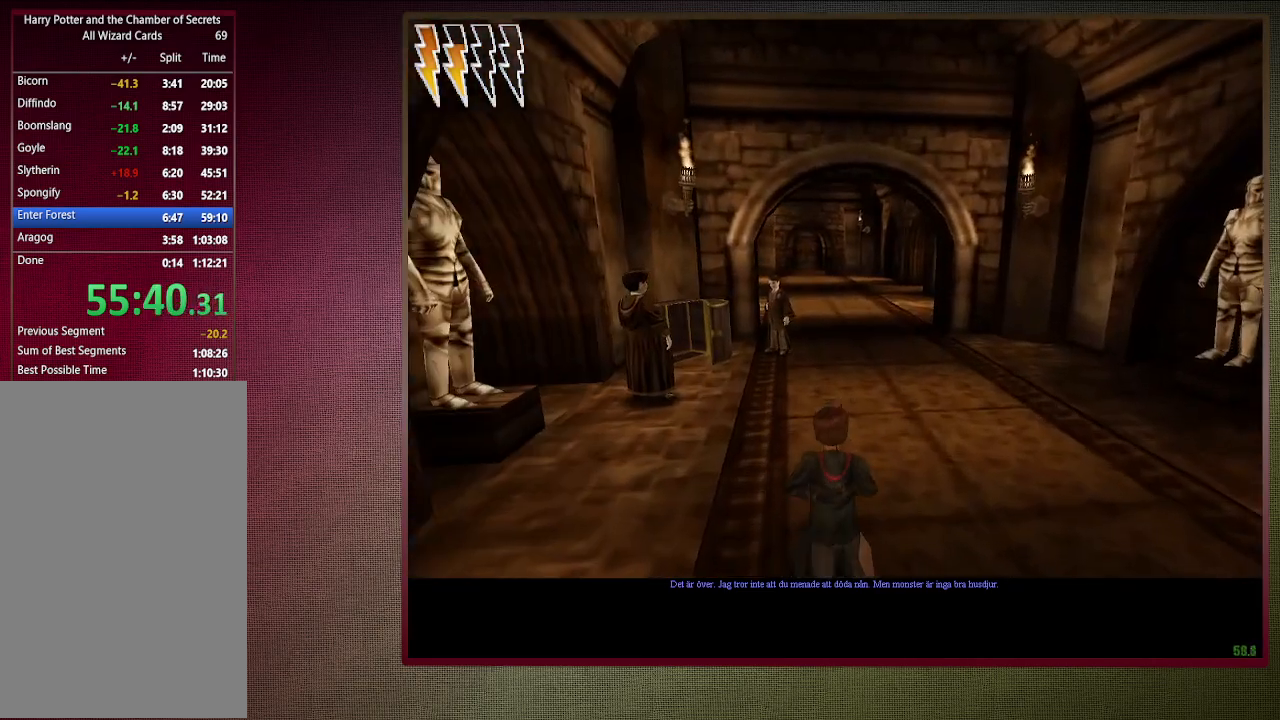
{"keys": ["shift", "space", "w"], "mouse": [], "events": []}
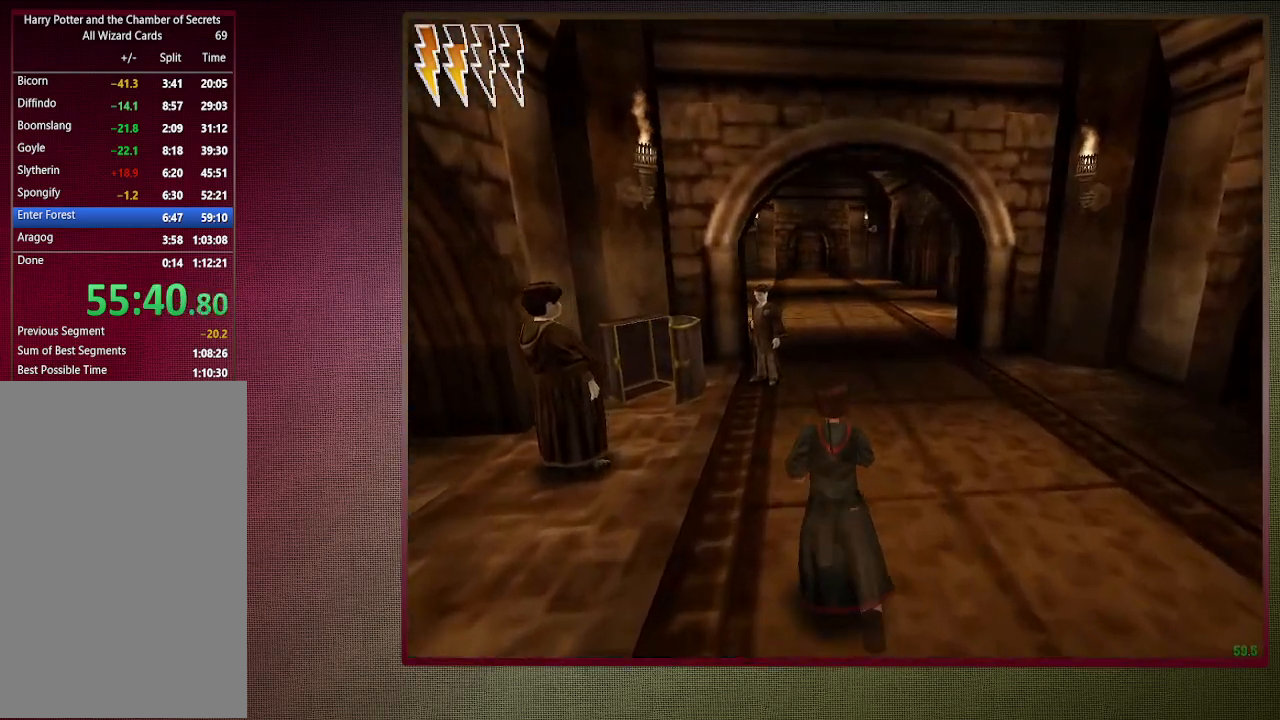
{"keys": ["shift", "space", "w"], "mouse": [], "events": []}
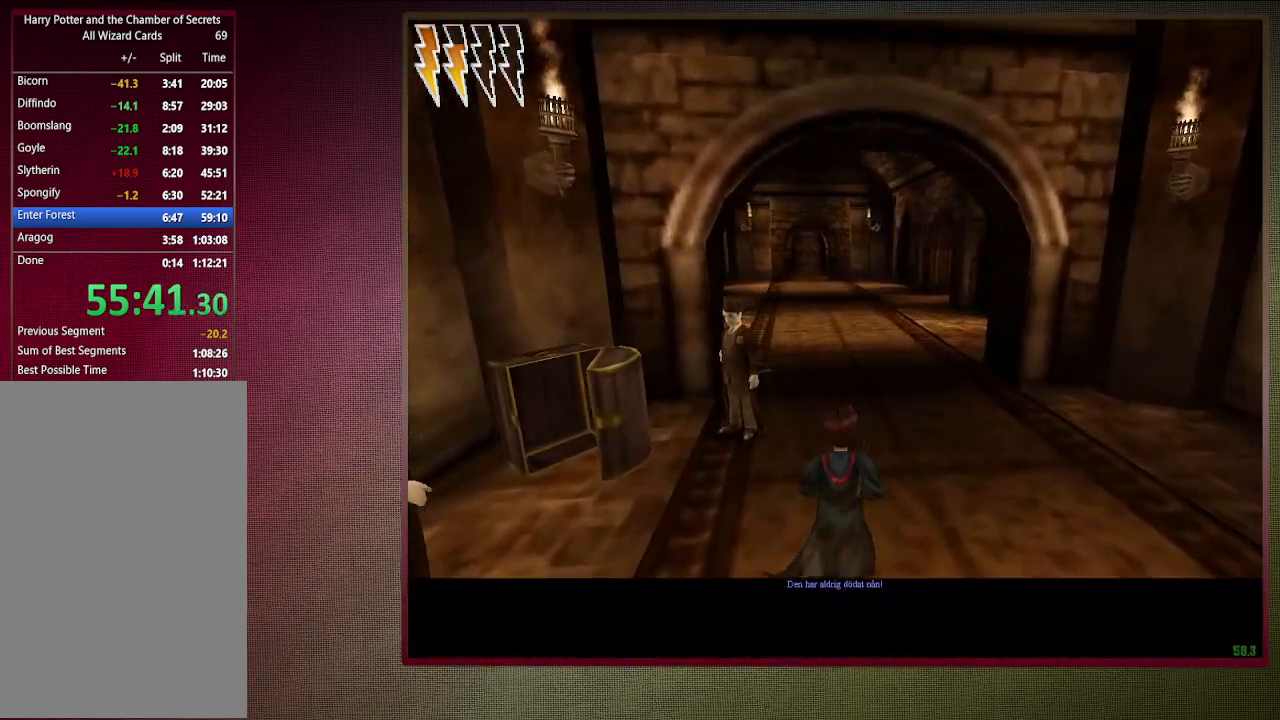
{"keys": ["shift", "space", "w"], "mouse": [], "events": []}
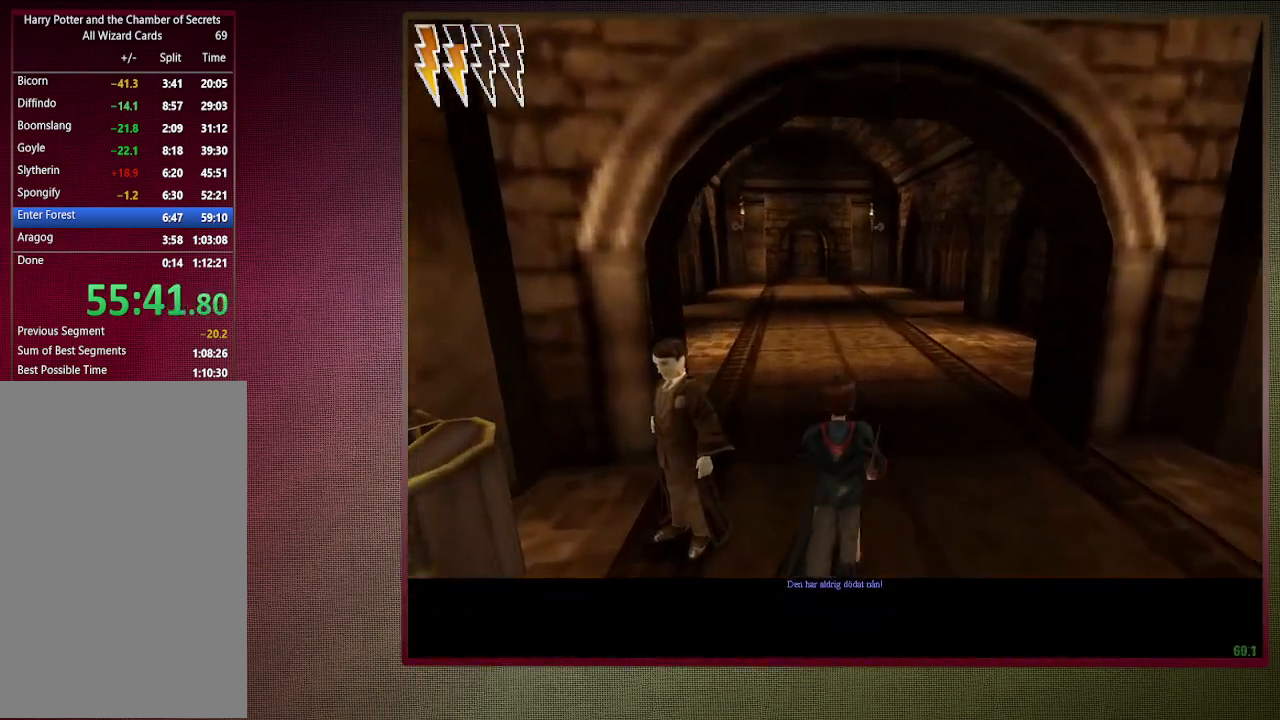
{"keys": ["shift", "space", "w"], "mouse": [], "events": []}
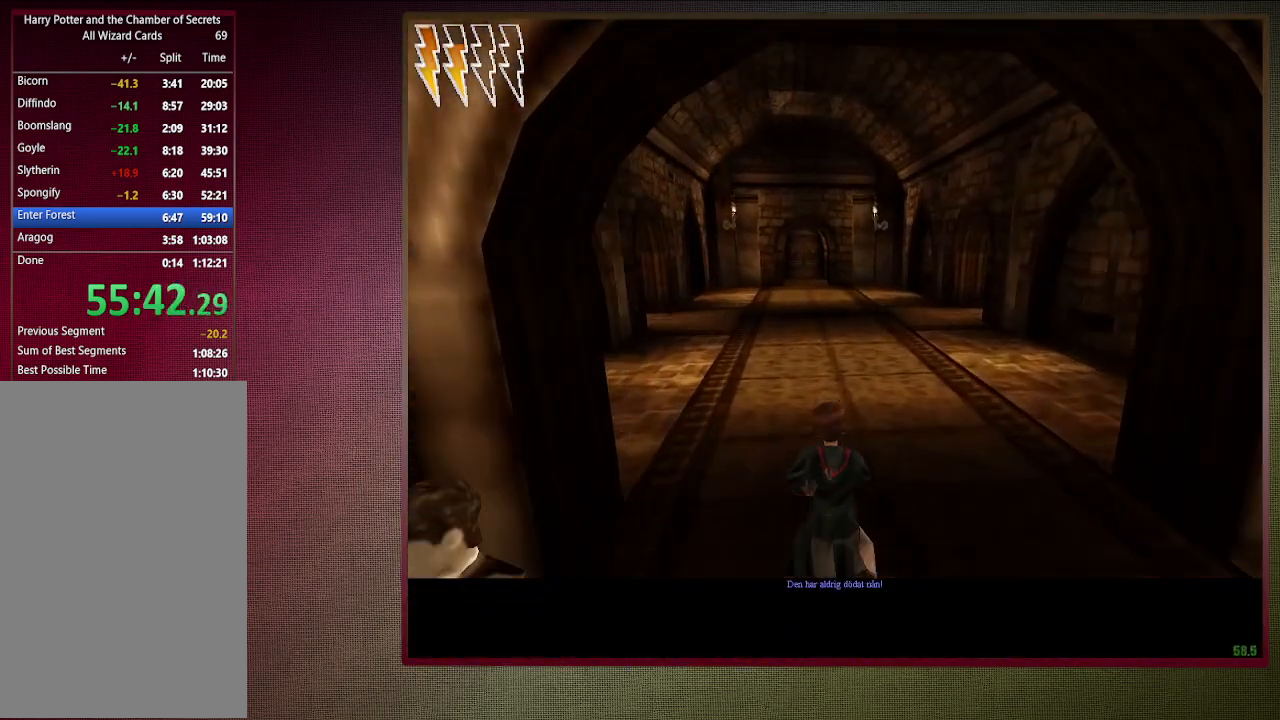
{"keys": ["shift", "space", "w"], "mouse": [], "events": []}
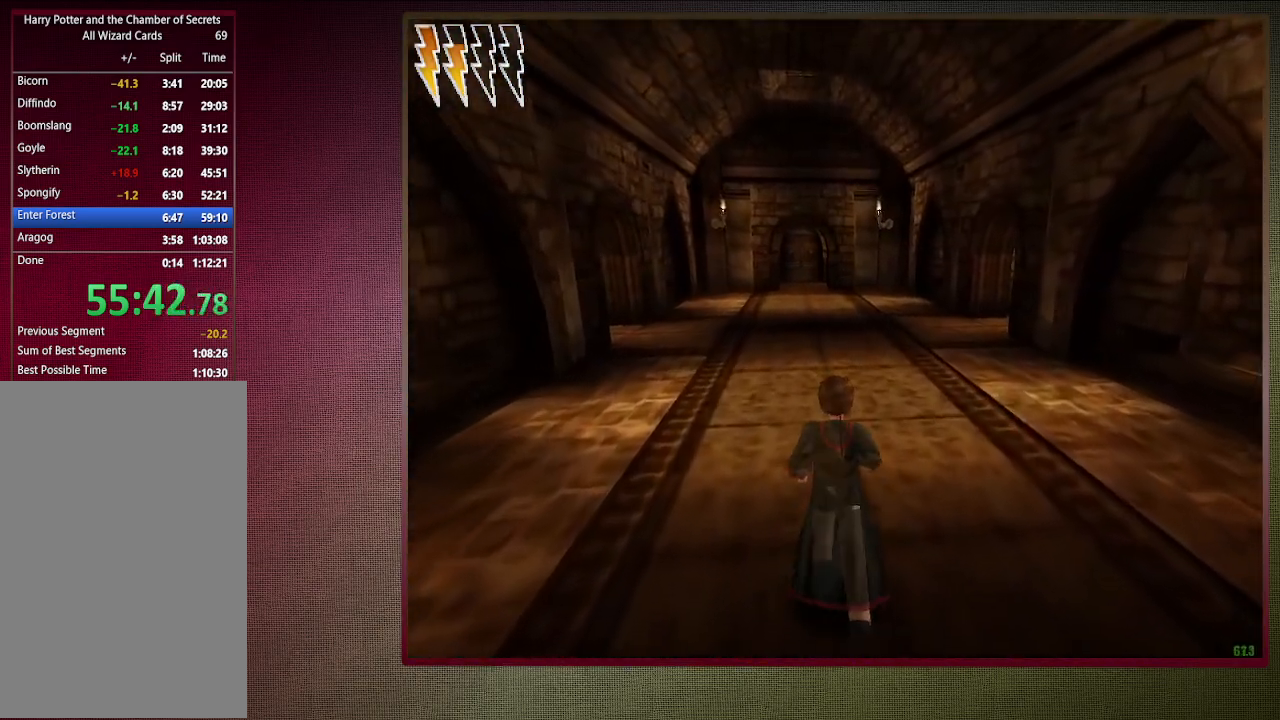
{"keys": ["shift", "space", "w"], "mouse": [], "events": []}
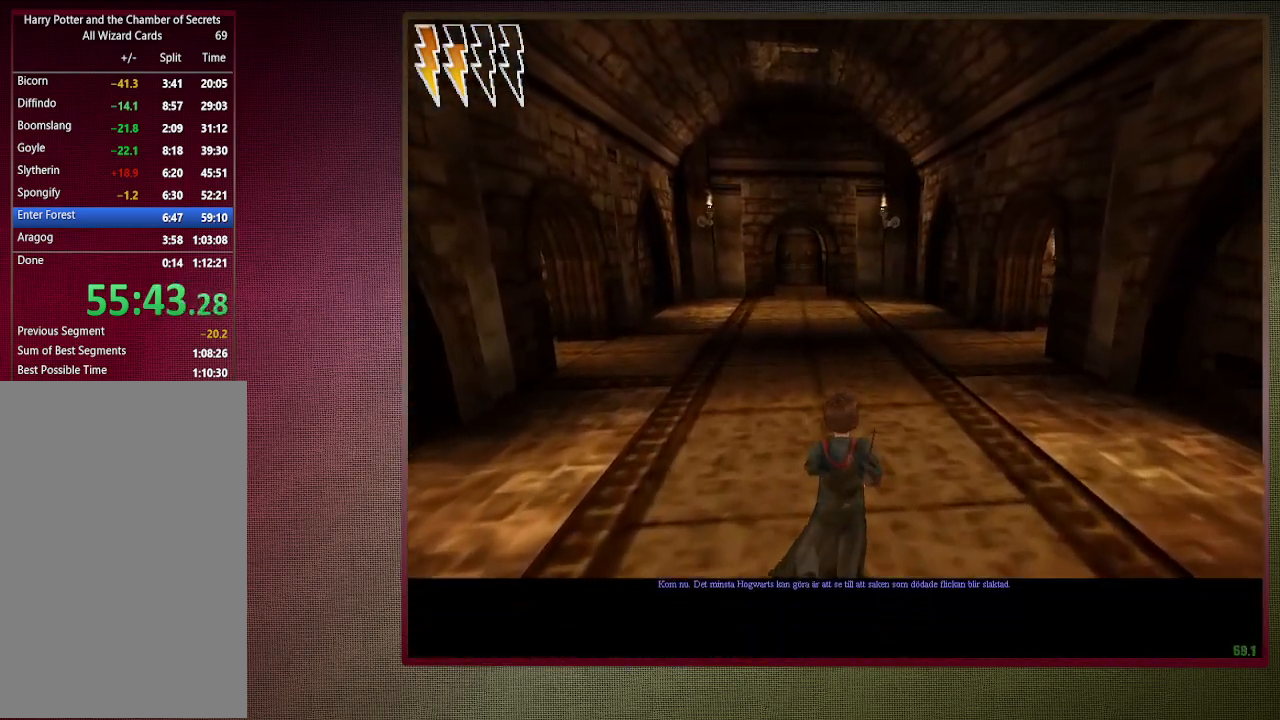
{"keys": ["shift", "space", "w"], "mouse": [], "events": []}
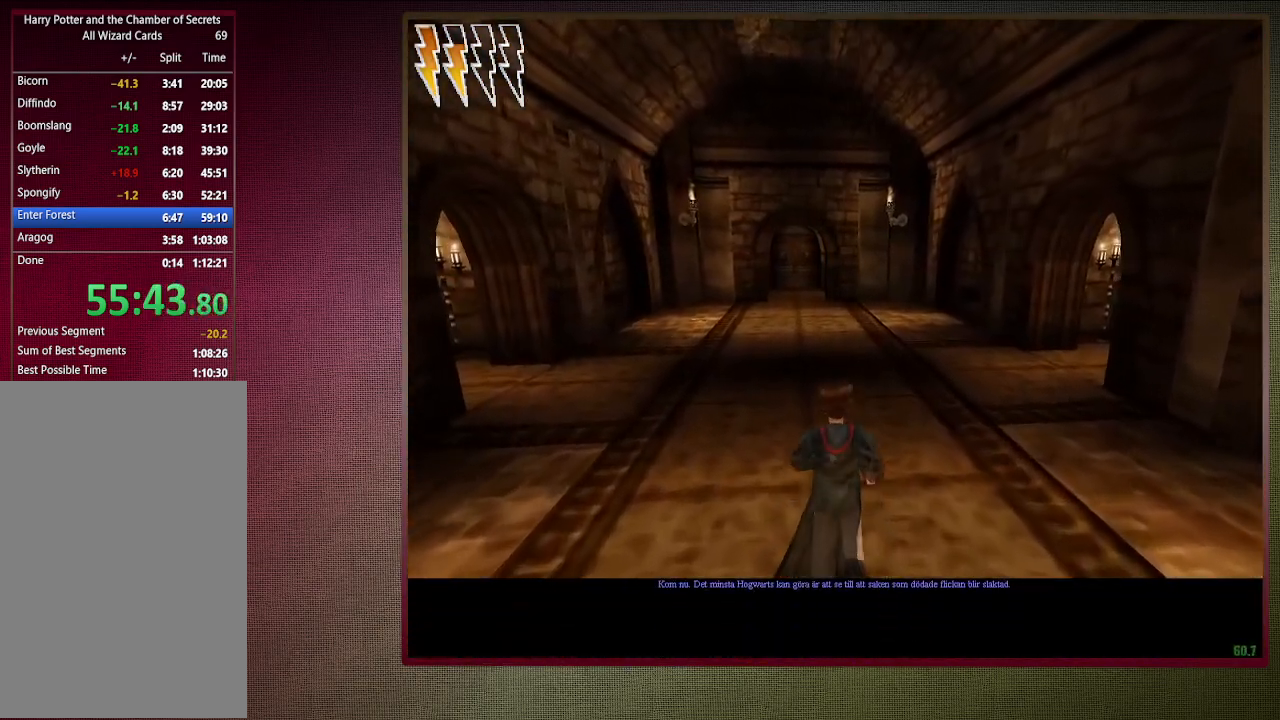
{"keys": ["shift", "space", "w"], "mouse": [], "events": []}
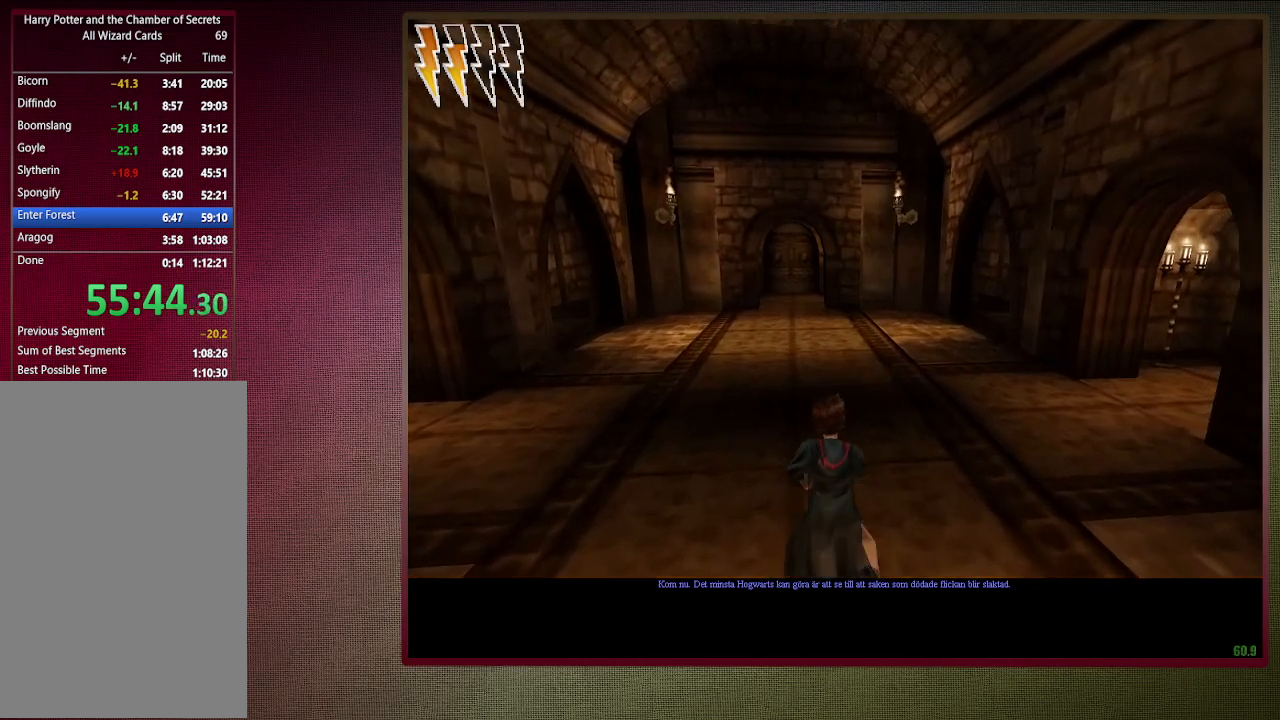
{"keys": ["shift", "space", "w"], "mouse": [], "events": []}
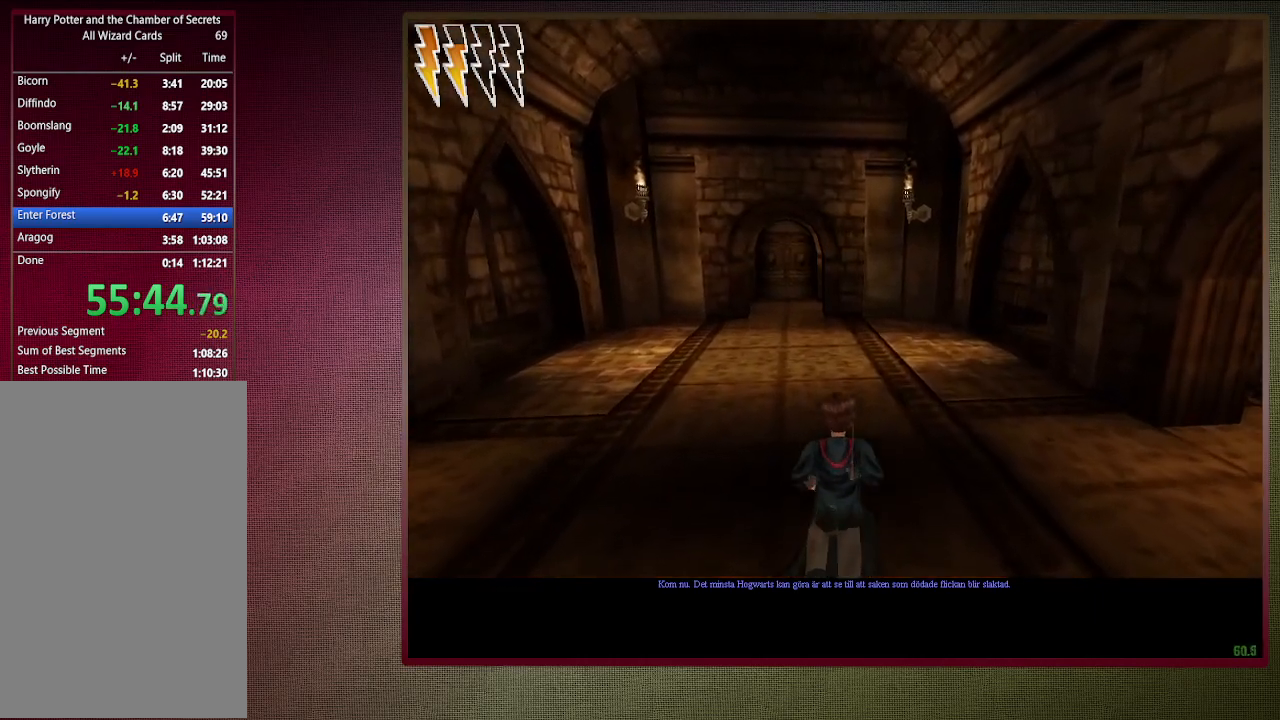
{"keys": ["d", "shift", "space", "w"], "mouse": [], "events": [[300, "d", "down"]]}
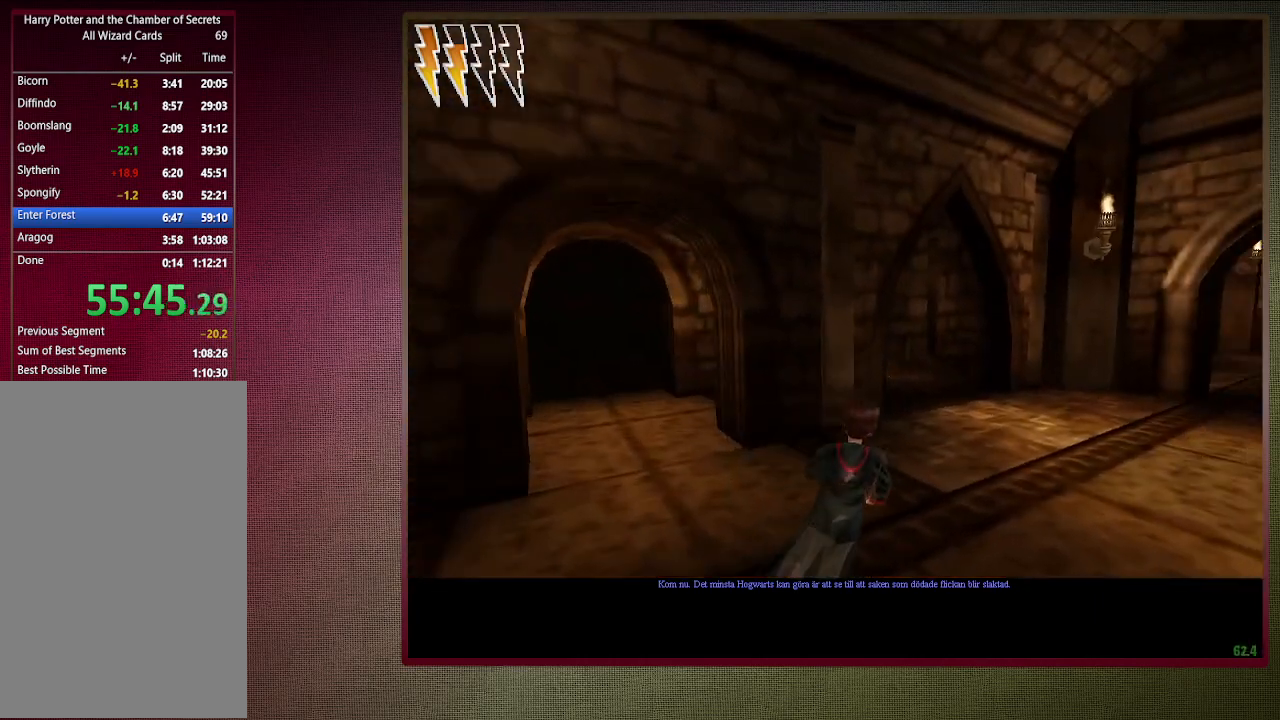
{"keys": ["d", "shift", "space", "w"], "mouse": [], "events": []}